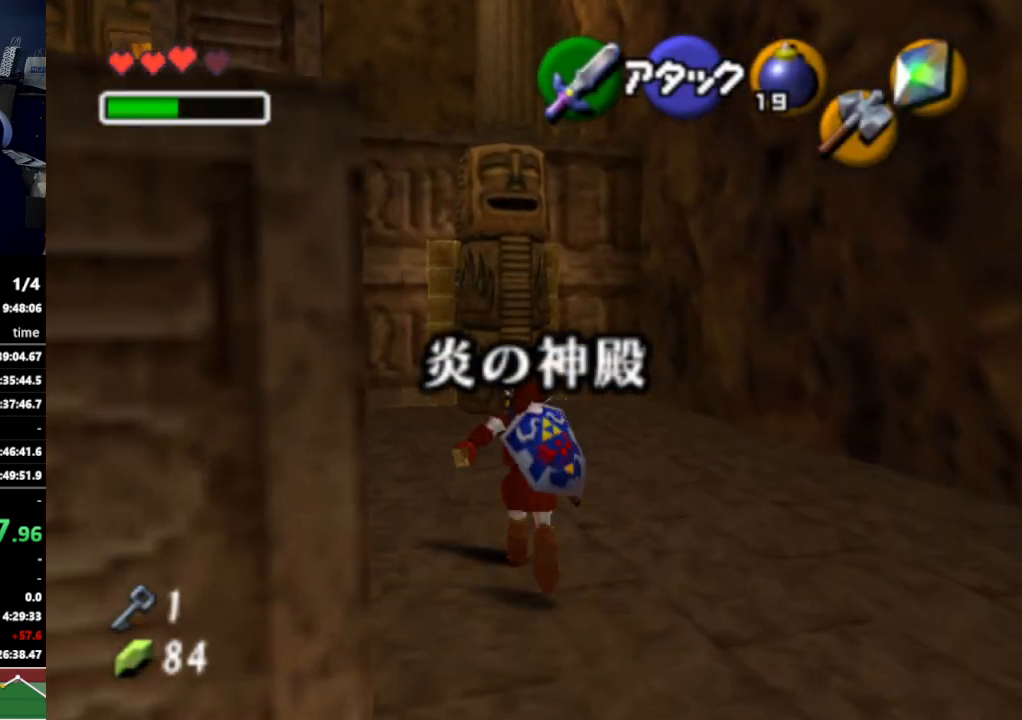
Gameplay with a controller (Nintendo layout); each line is a JSON object with the inputs held at the frame after it. "events" lists button and stick changes between this image and that frame as [ms after this image, input, new state], when the widget could be followed in between. Not read: L3 R3.
{"buttons": [], "left_stick": "up-left", "right_stick": "center", "events": [[100, "A", "up"], [500, "left_stick", "up-left"]]}
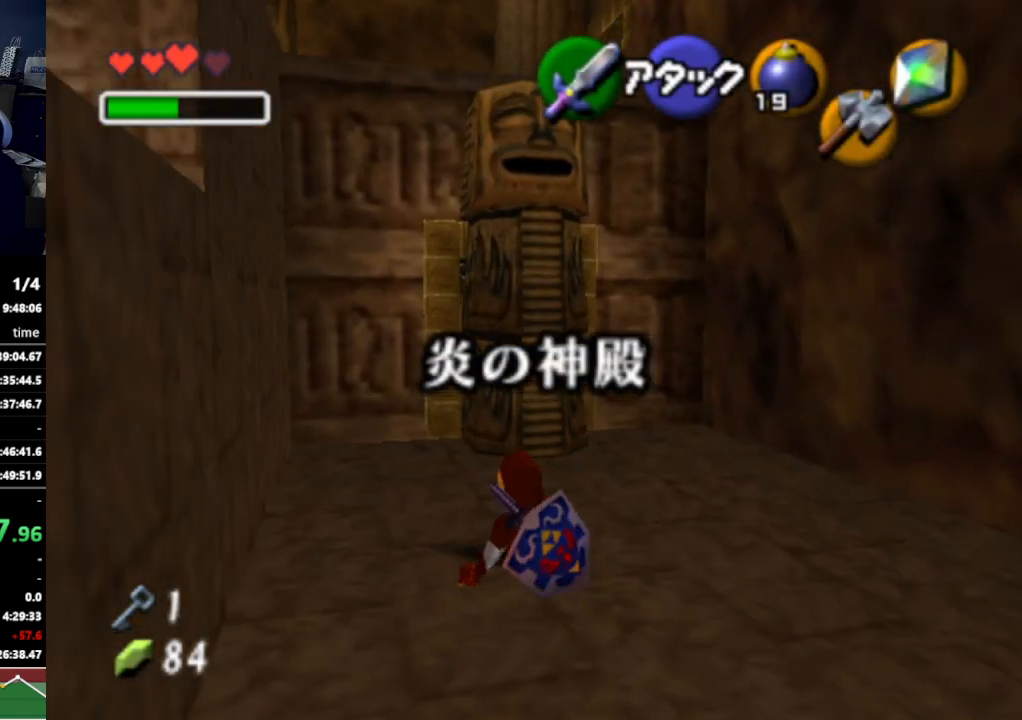
{"buttons": [], "left_stick": "up-right", "right_stick": "center", "events": [[167, "Z", "down"], [333, "Z", "up"], [433, "left_stick", "up-right"]]}
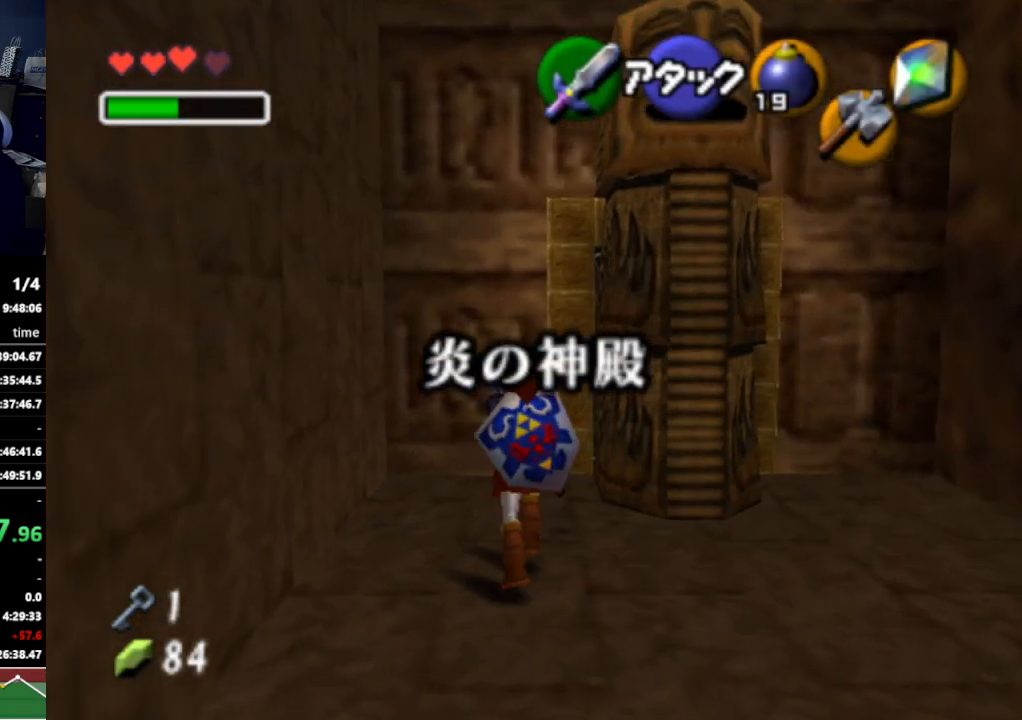
{"buttons": [], "left_stick": "center", "right_stick": "center", "events": [[100, "Z", "down"], [200, "Z", "up"], [300, "left_stick", "center"]]}
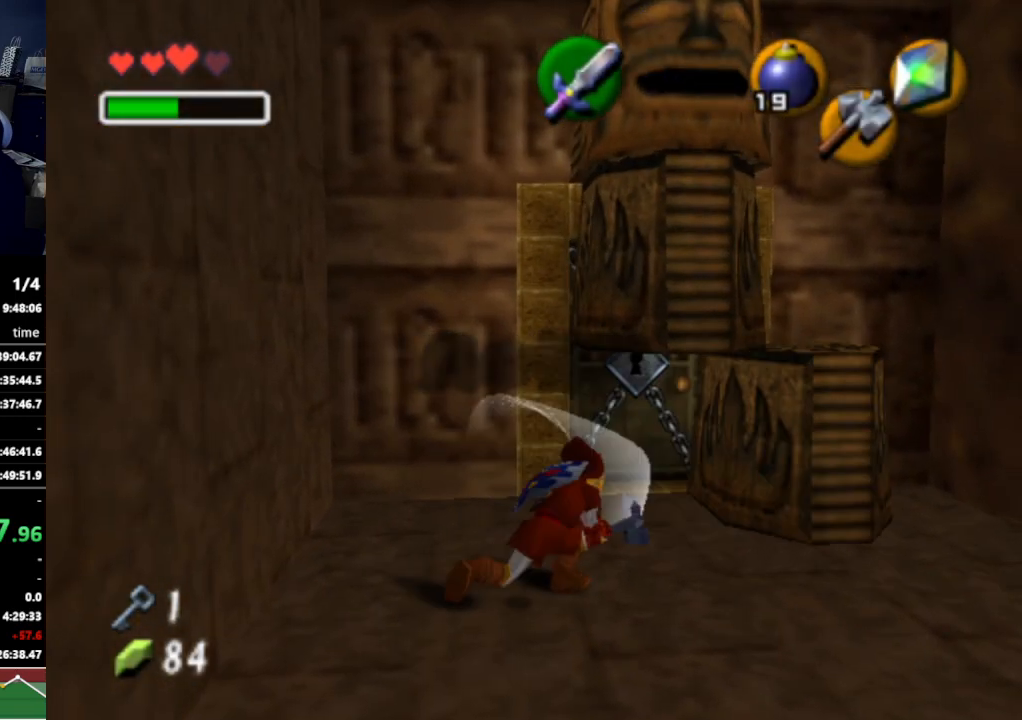
{"buttons": [], "left_stick": "center", "right_stick": "center", "events": []}
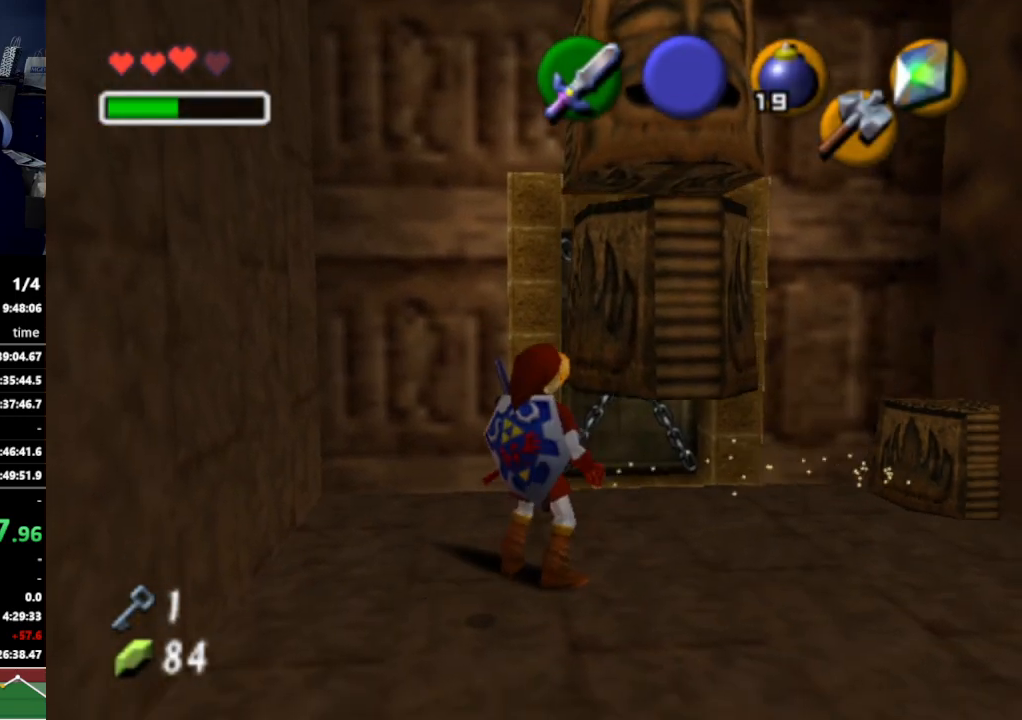
{"buttons": [], "left_stick": "center", "right_stick": "center", "events": [[67, "Z", "down"], [167, "Z", "up"], [267, "Z", "down"], [333, "Z", "up"], [433, "Z", "down"], [500, "Z", "up"]]}
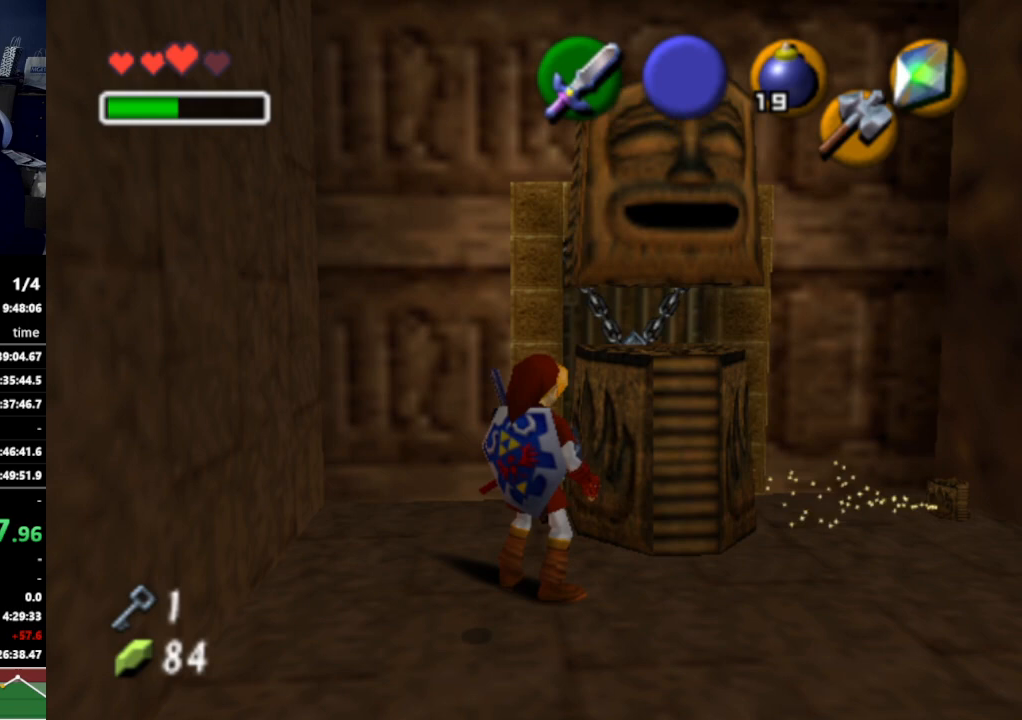
{"buttons": ["Z"], "left_stick": "center", "right_stick": "center", "events": [[100, "Z", "down"], [167, "Z", "up"], [267, "Z", "down"], [333, "Z", "up"], [400, "Z", "down"]]}
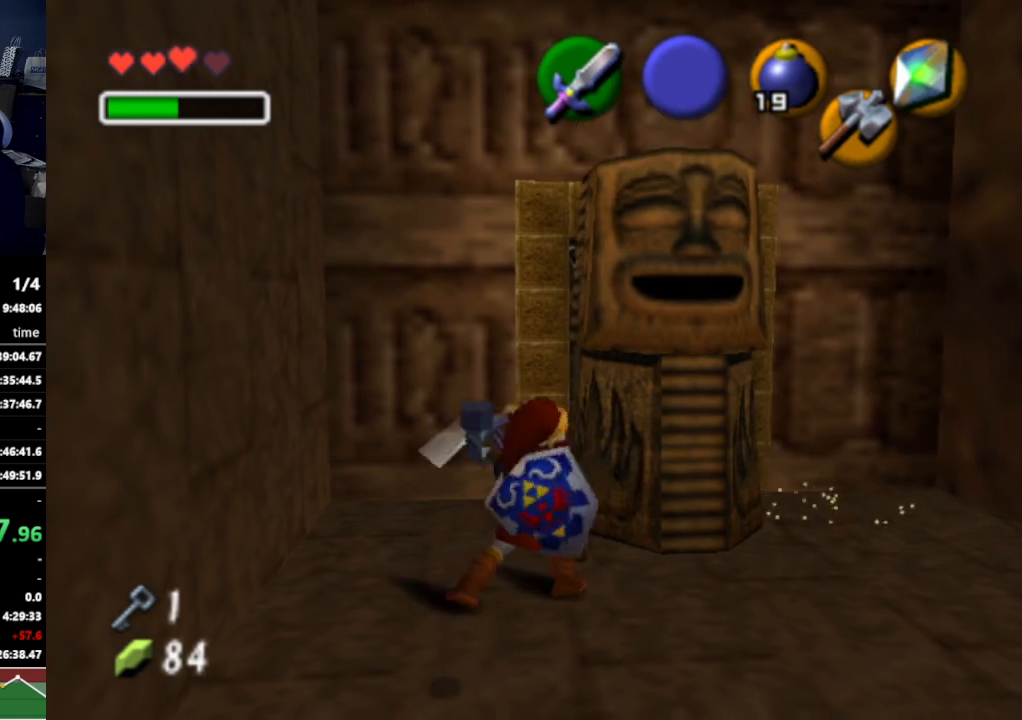
{"buttons": [], "left_stick": "center", "right_stick": "center", "events": [[33, "Z", "up"]]}
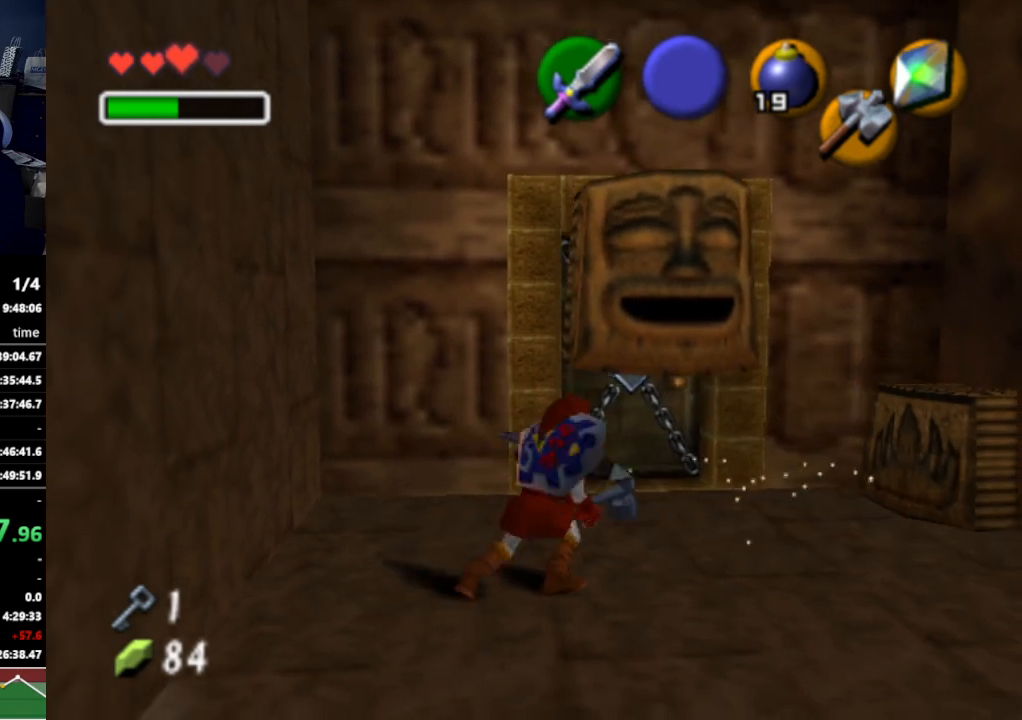
{"buttons": [], "left_stick": "center", "right_stick": "center", "events": []}
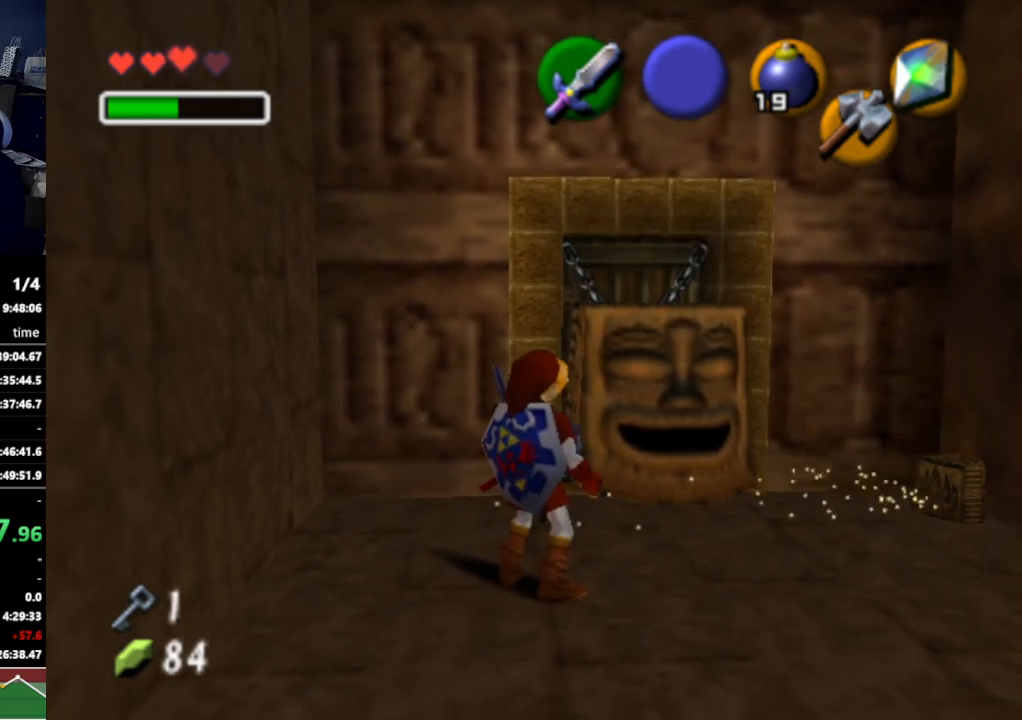
{"buttons": ["Z"], "left_stick": "center", "right_stick": "center", "events": [[33, "Z", "down"], [100, "Z", "up"], [167, "Z", "down"], [267, "Z", "up"], [500, "Z", "down"]]}
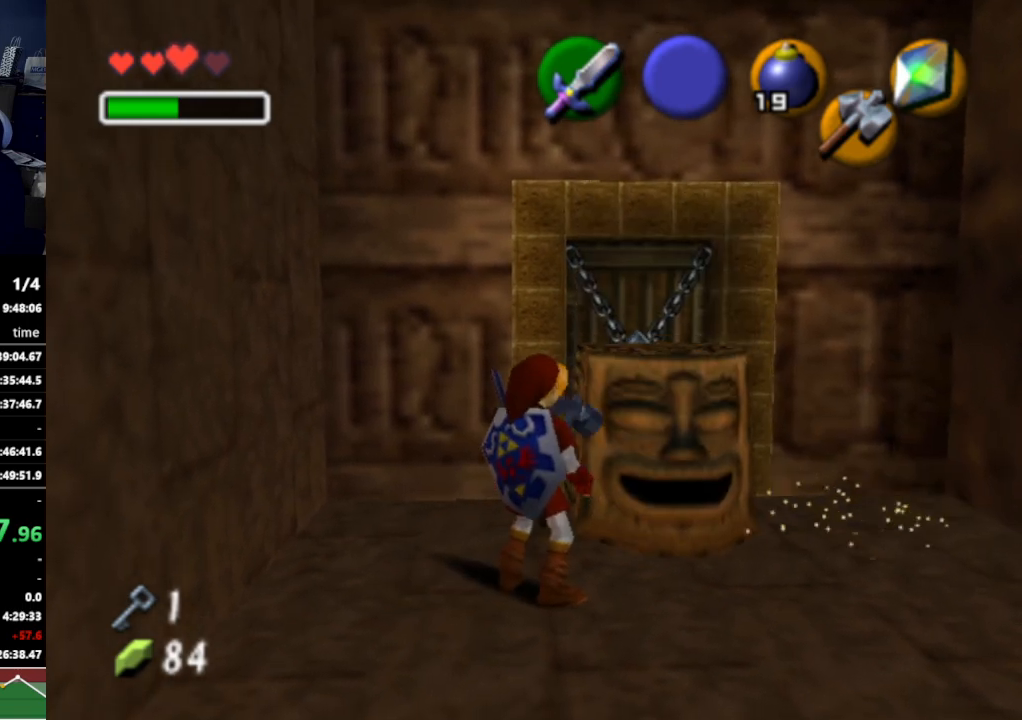
{"buttons": [], "left_stick": "center", "right_stick": "center", "events": [[133, "Z", "up"]]}
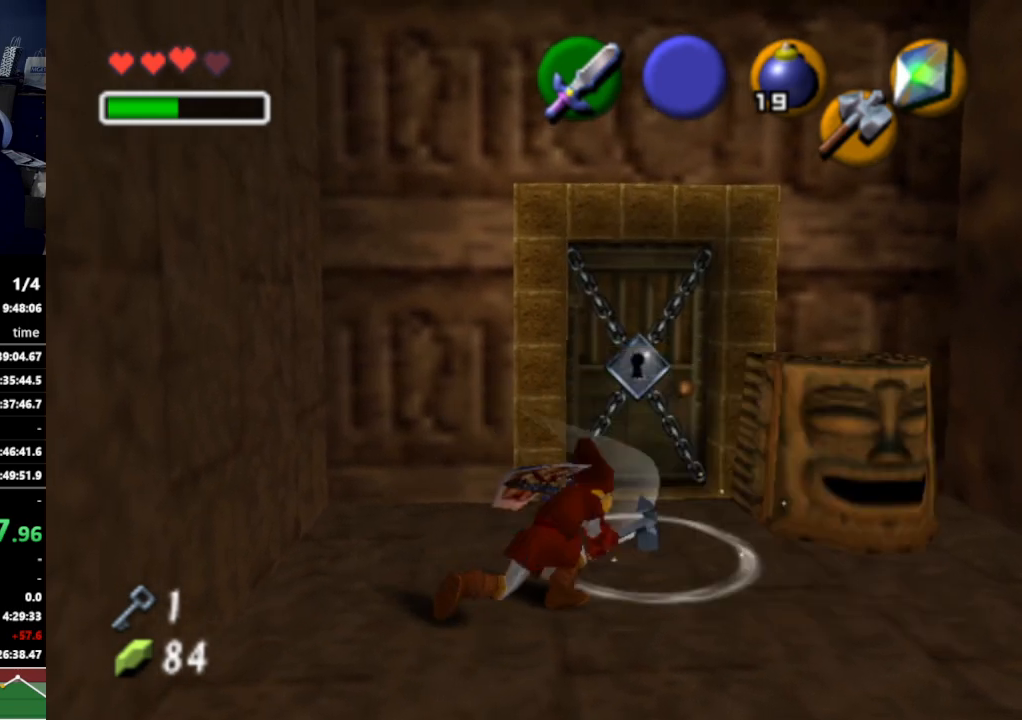
{"buttons": [], "left_stick": "up", "right_stick": "center", "events": [[300, "left_stick", "up"]]}
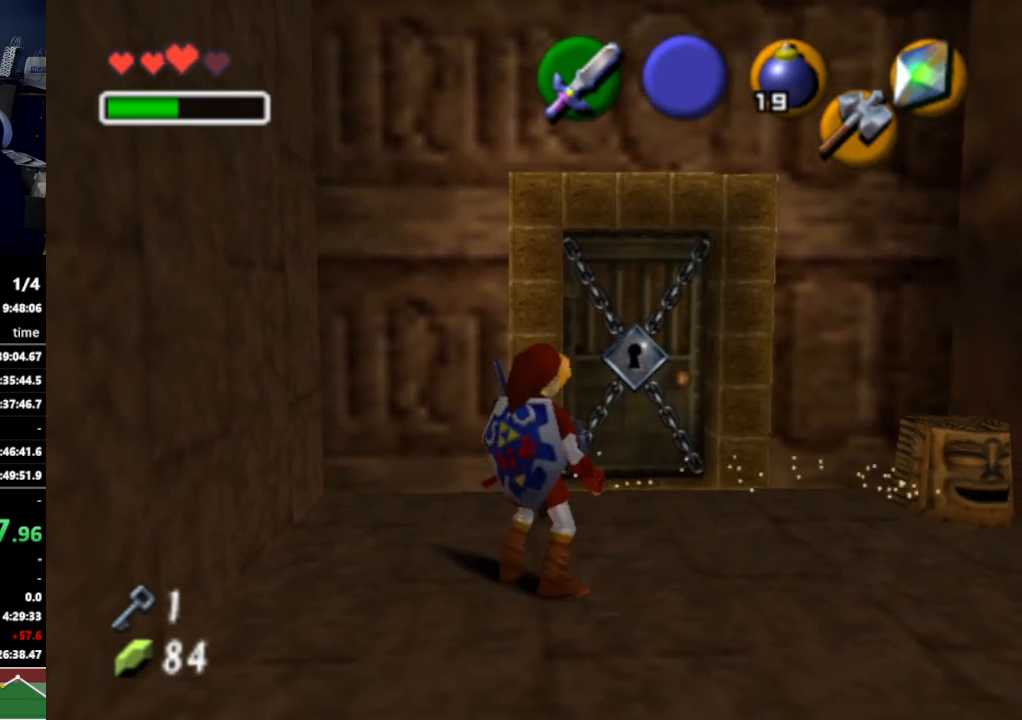
{"buttons": [], "left_stick": "up-right", "right_stick": "center", "events": [[233, "left_stick", "up-right"]]}
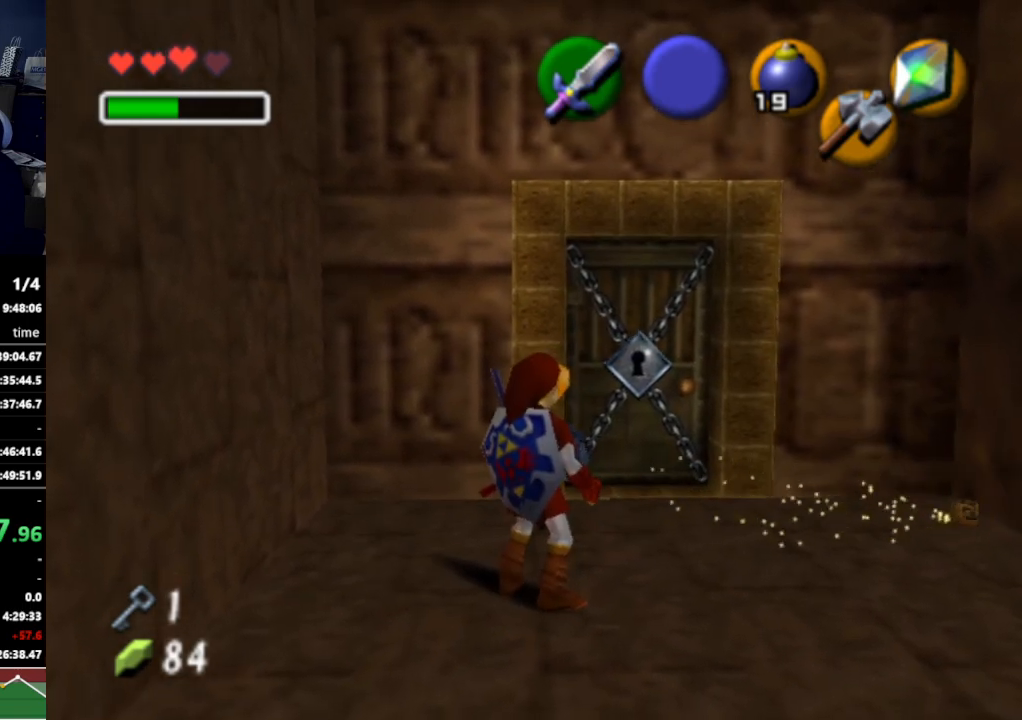
{"buttons": [], "left_stick": "up", "right_stick": "center", "events": [[300, "left_stick", "up"]]}
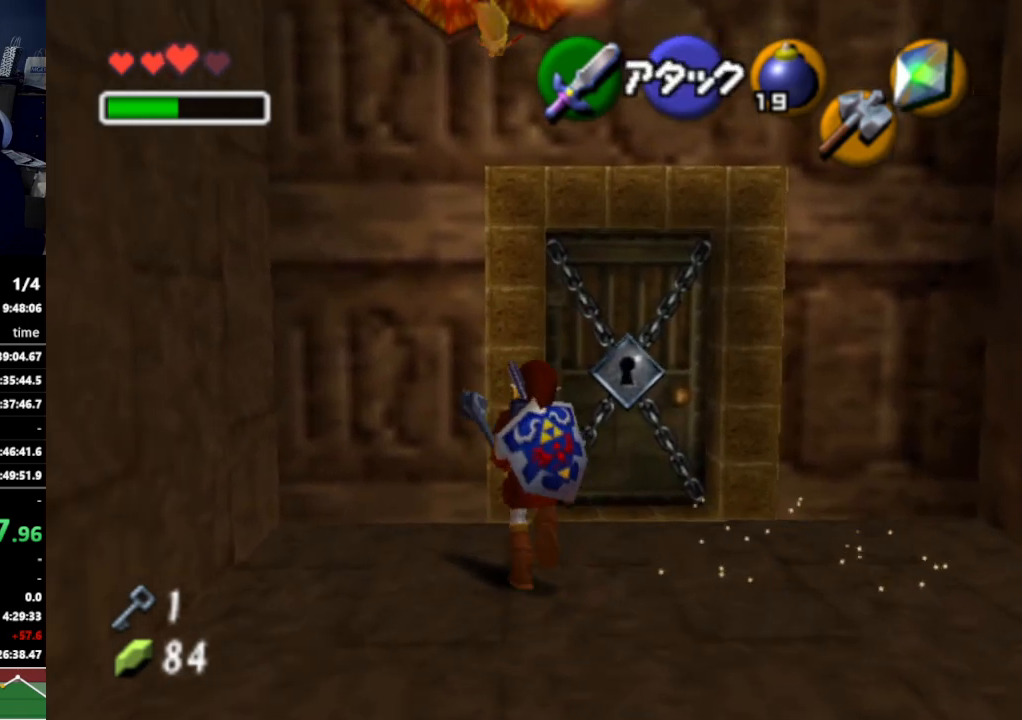
{"buttons": [], "left_stick": "center", "right_stick": "center", "events": [[67, "left_stick", "up-right"], [200, "A", "down"], [200, "left_stick", "center"], [300, "A", "up"]]}
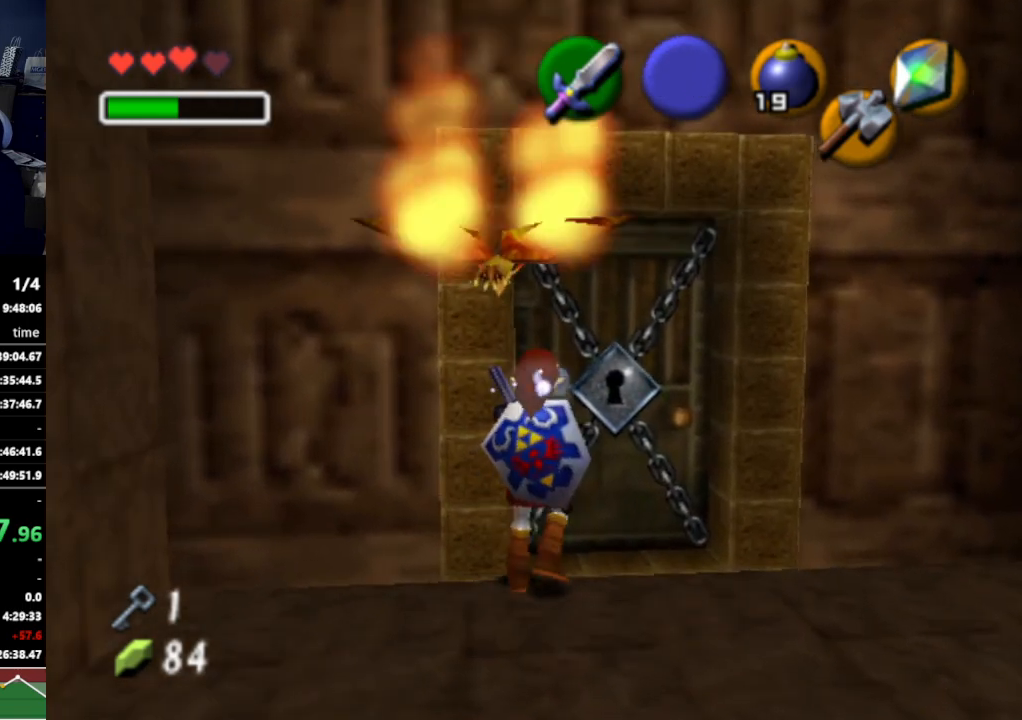
{"buttons": [], "left_stick": "center", "right_stick": "center", "events": [[100, "left_stick", "up-right"], [367, "A", "down"], [400, "left_stick", "center"], [467, "A", "up"]]}
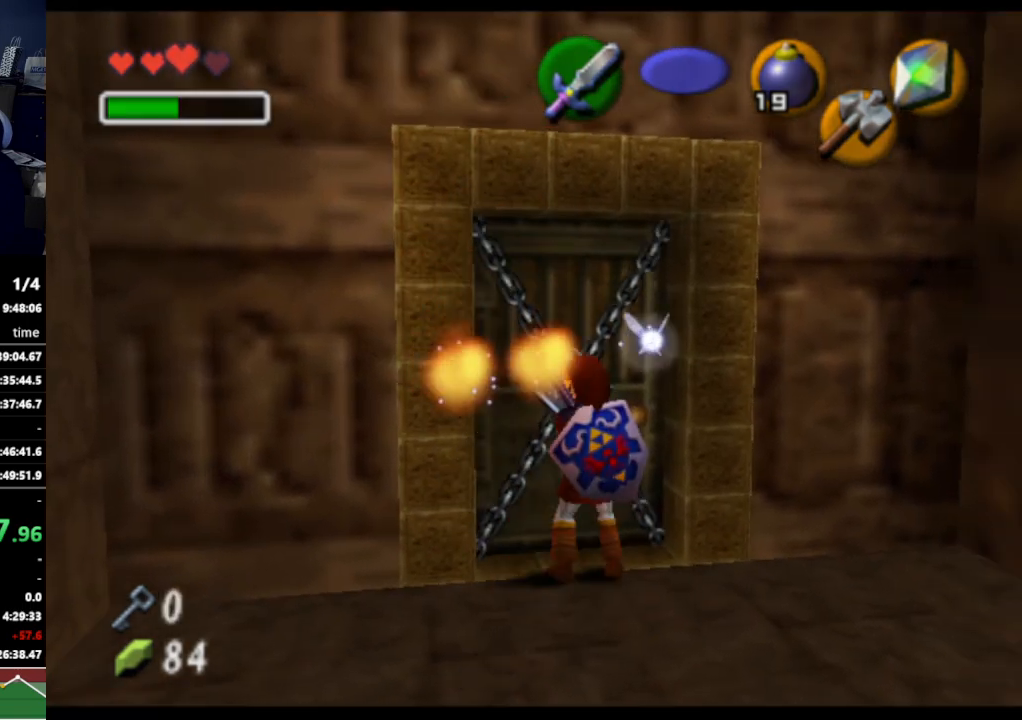
{"buttons": [], "left_stick": "center", "right_stick": "center", "events": [[67, "A", "down"], [100, "A", "up"]]}
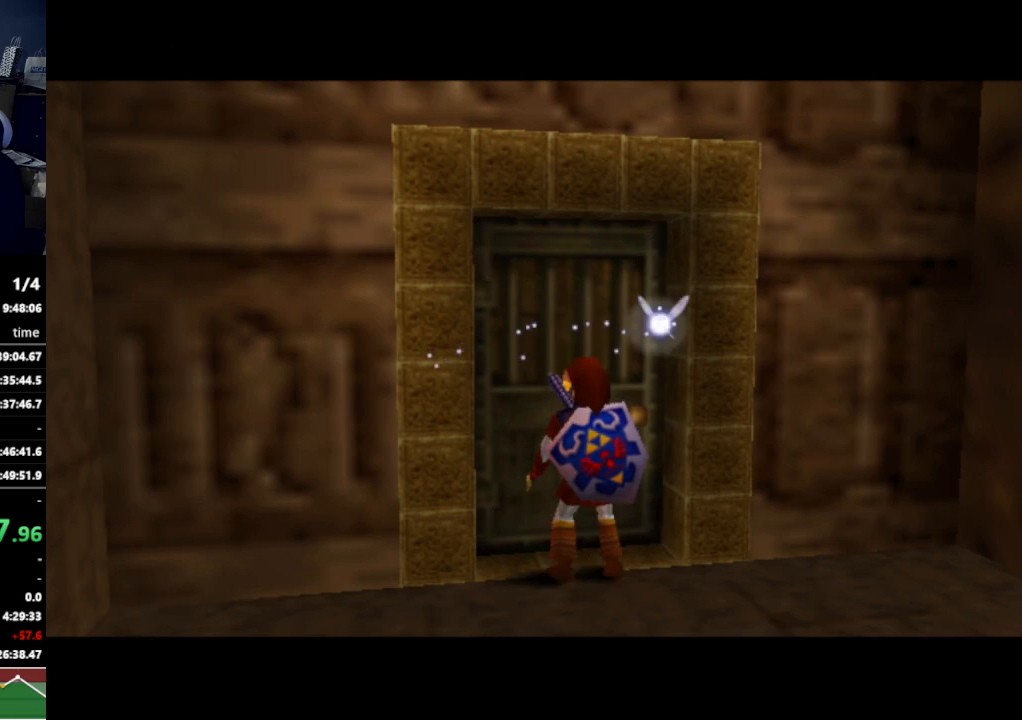
{"buttons": [], "left_stick": "center", "right_stick": "center", "events": []}
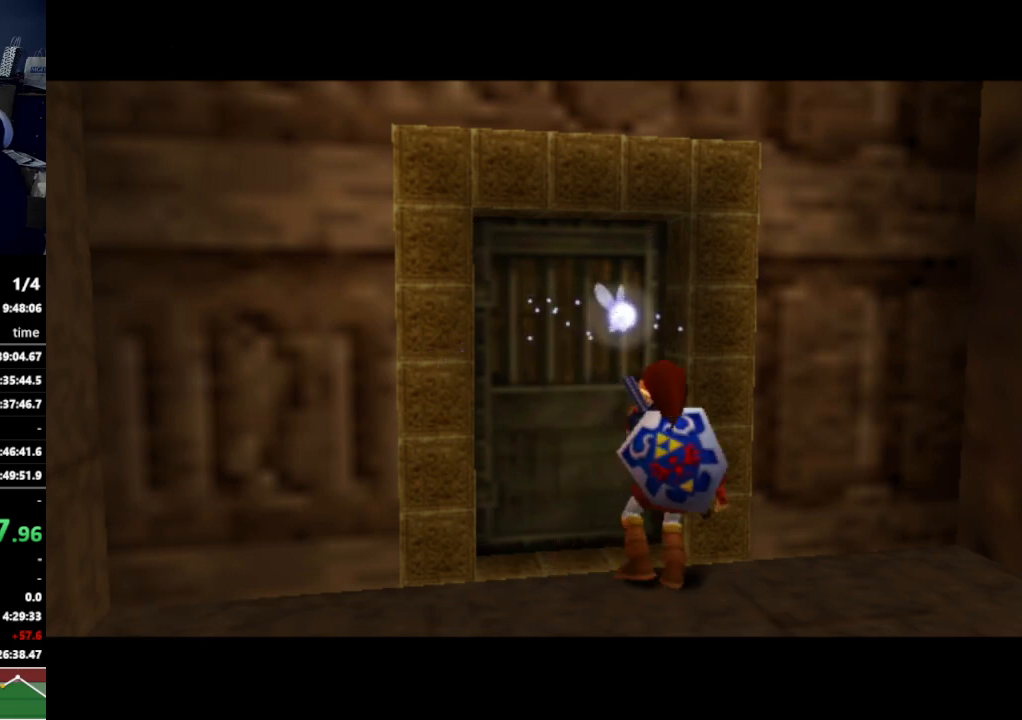
{"buttons": [], "left_stick": "up", "right_stick": "center", "events": [[300, "left_stick", "up"]]}
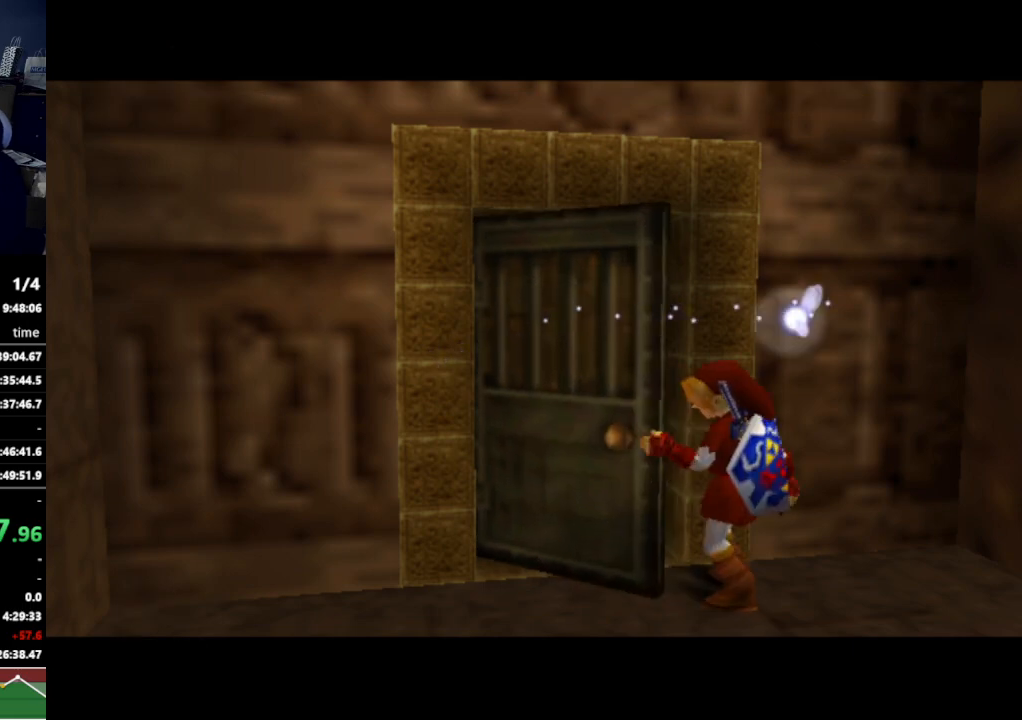
{"buttons": [], "left_stick": "up", "right_stick": "center", "events": []}
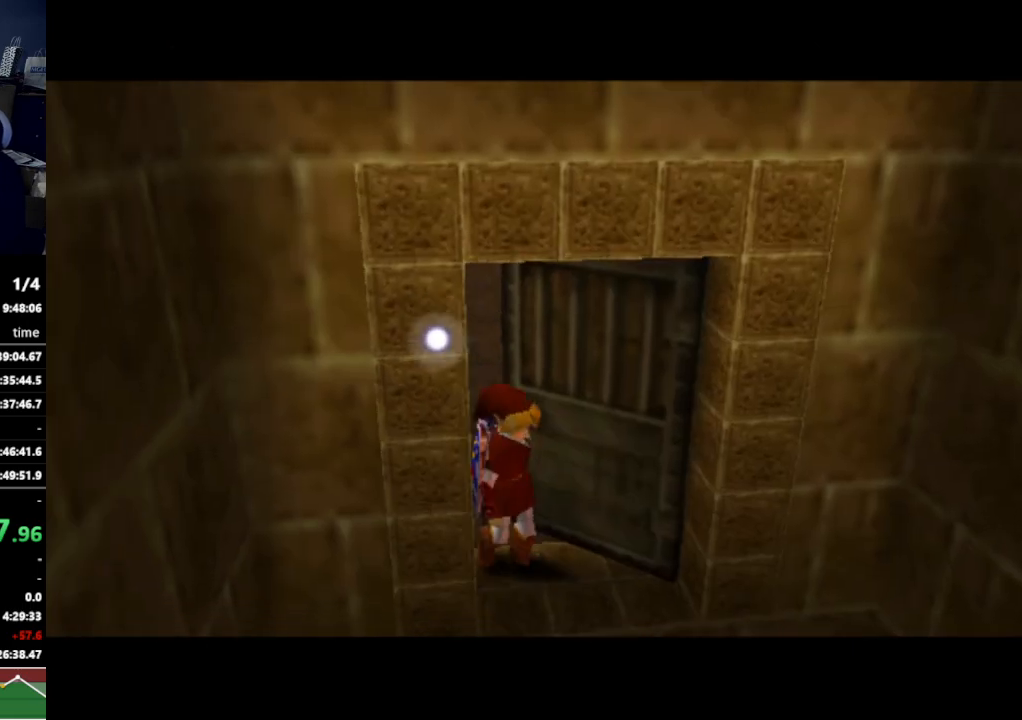
{"buttons": [], "left_stick": "center", "right_stick": "center", "events": [[400, "left_stick", "center"]]}
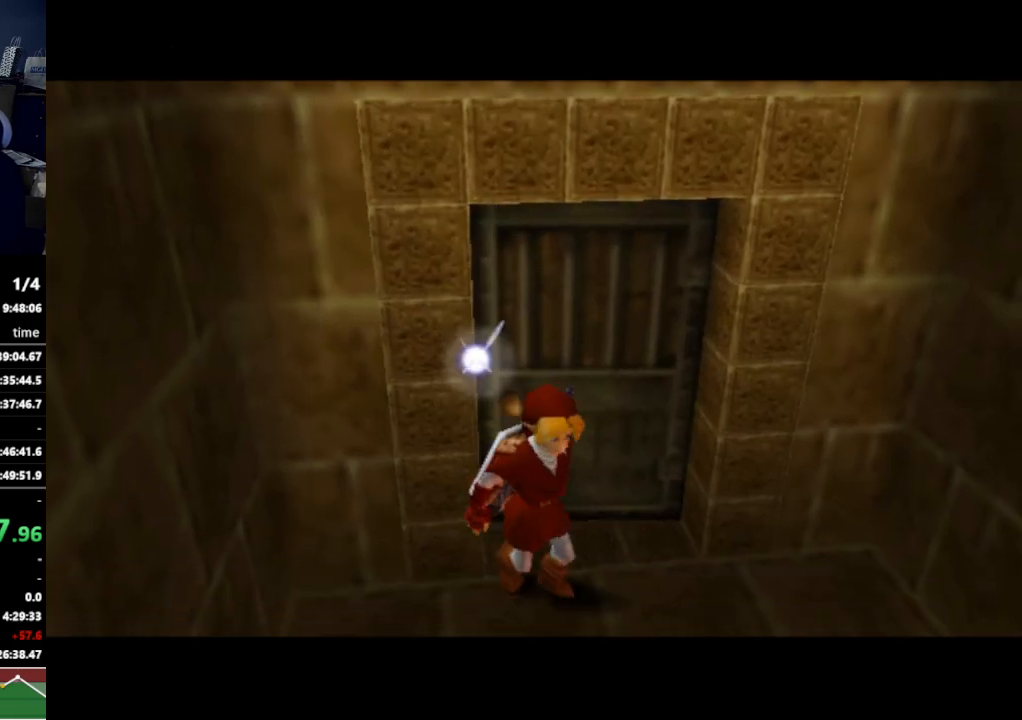
{"buttons": [], "left_stick": "center", "right_stick": "center", "events": []}
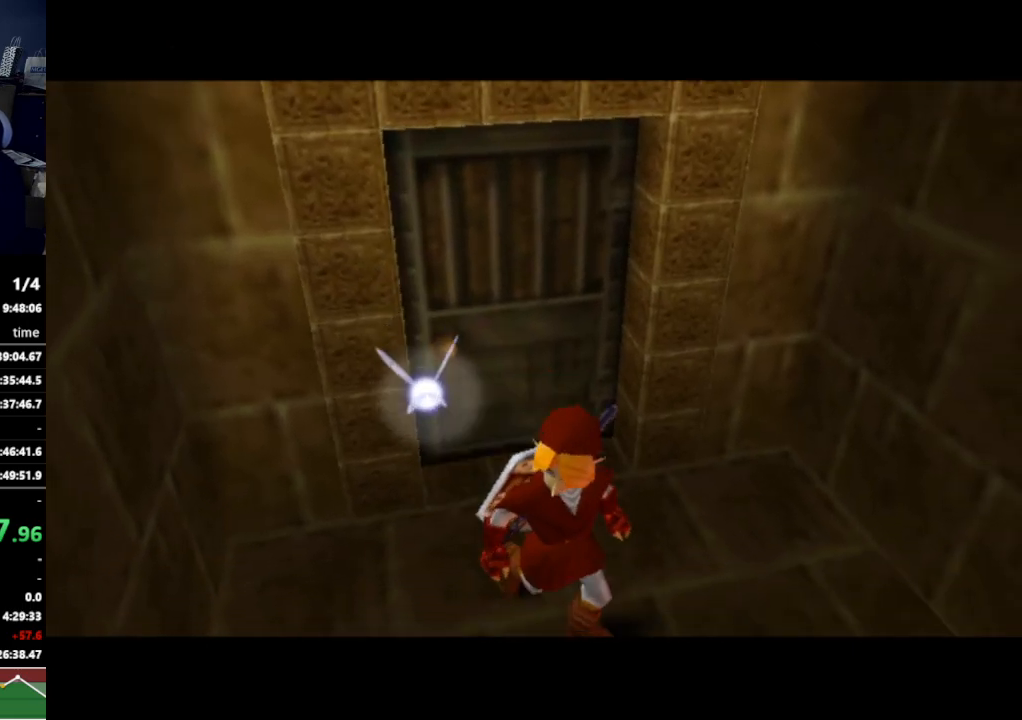
{"buttons": [], "left_stick": "center", "right_stick": "center", "events": []}
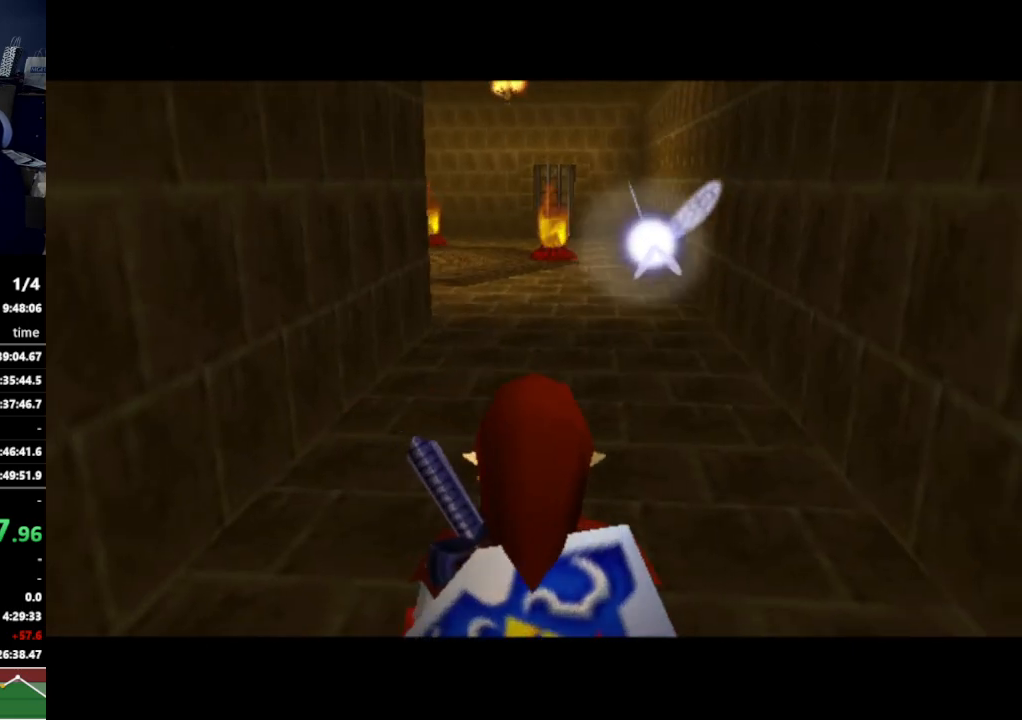
{"buttons": [], "left_stick": "center", "right_stick": "center", "events": []}
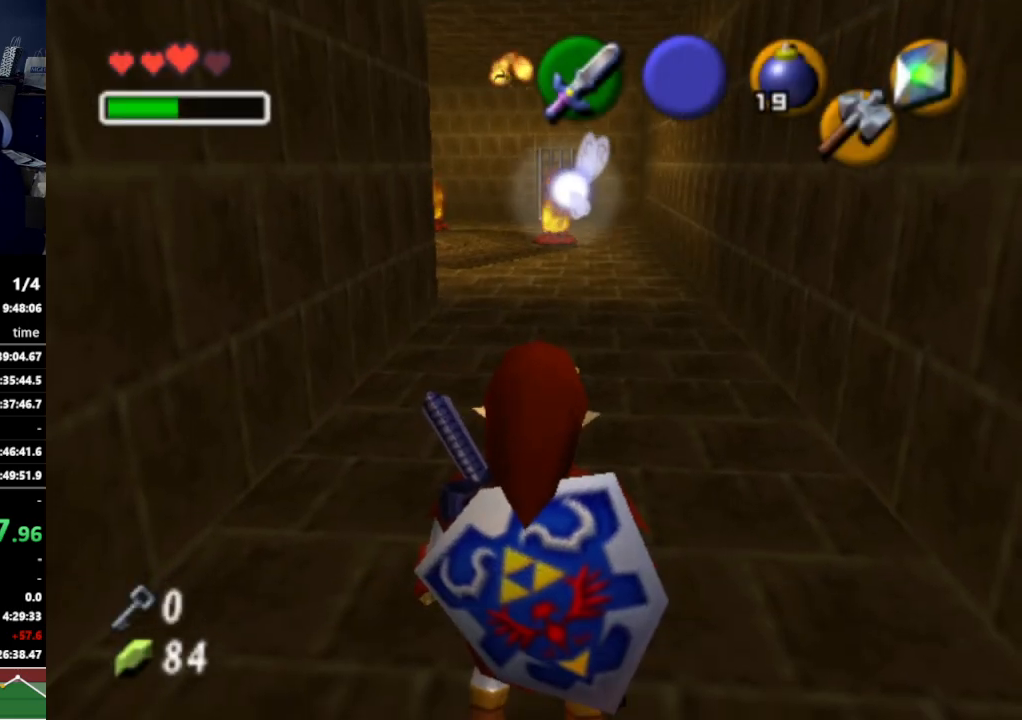
{"buttons": [], "left_stick": "up", "right_stick": "center", "events": [[400, "left_stick", "up"]]}
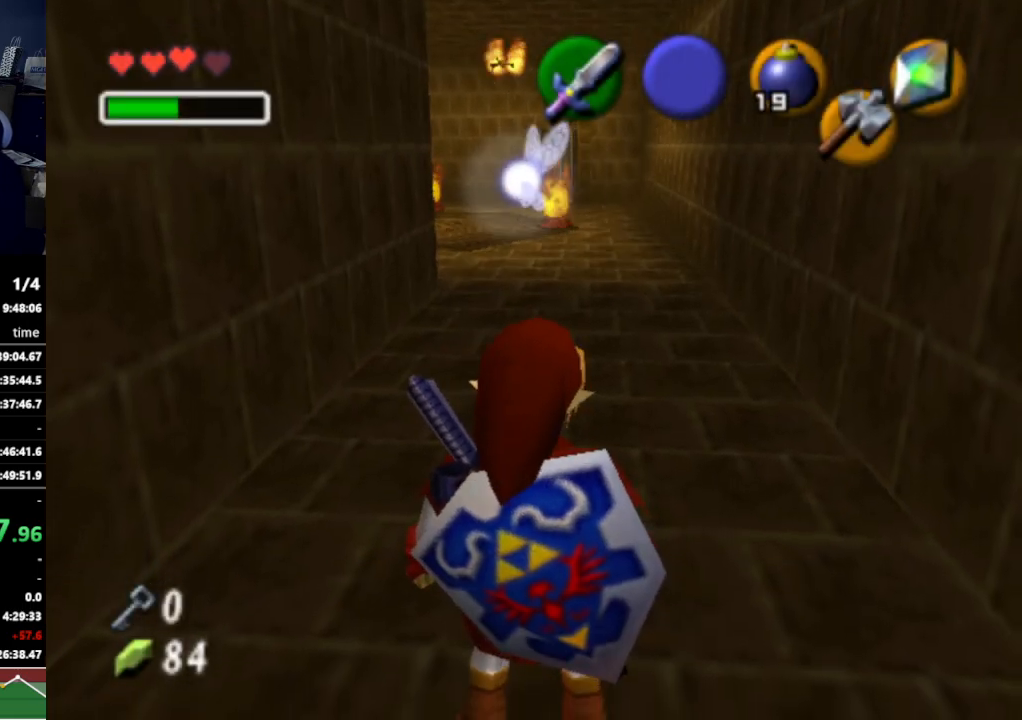
{"buttons": [], "left_stick": "up", "right_stick": "center", "events": []}
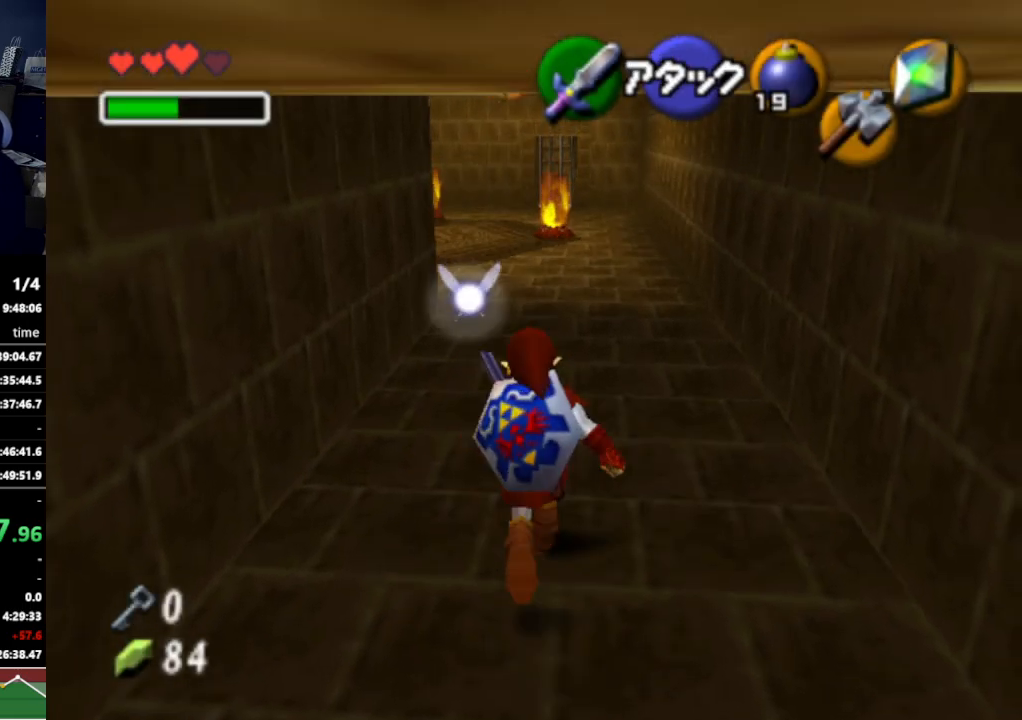
{"buttons": [], "left_stick": "up", "right_stick": "center", "events": []}
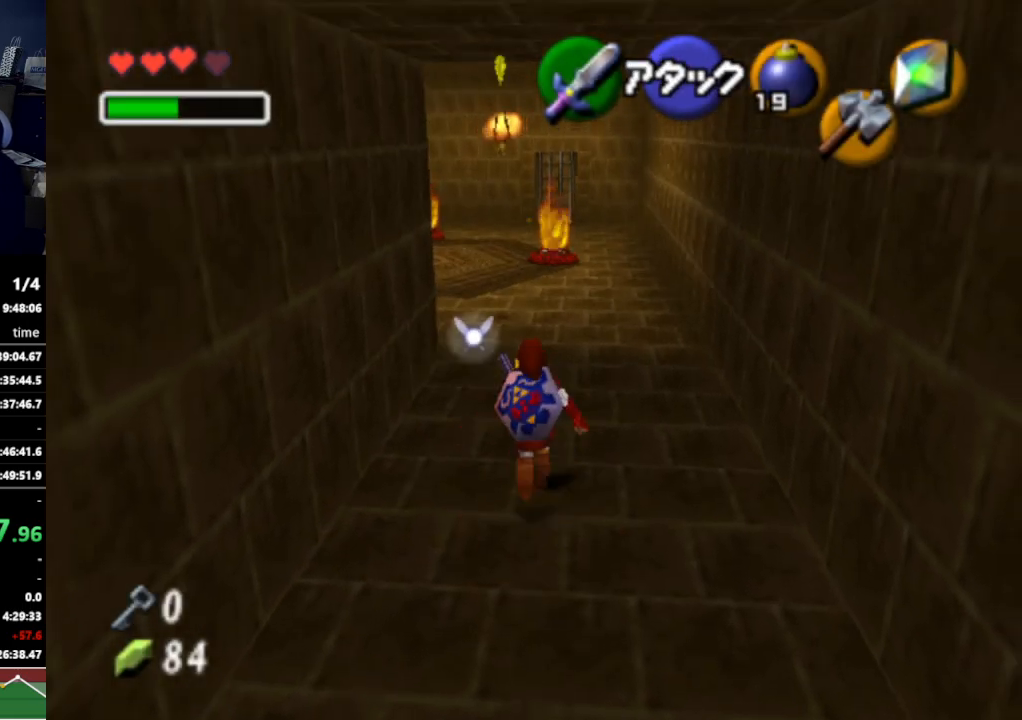
{"buttons": [], "left_stick": "up", "right_stick": "center", "events": []}
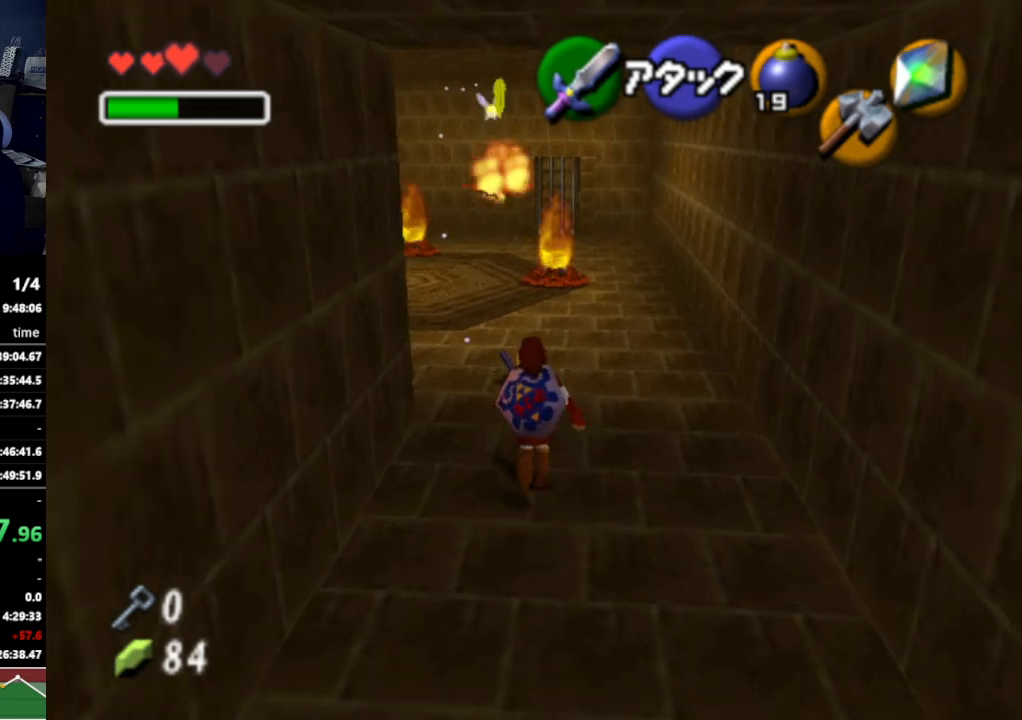
{"buttons": [], "left_stick": "up", "right_stick": "center", "events": []}
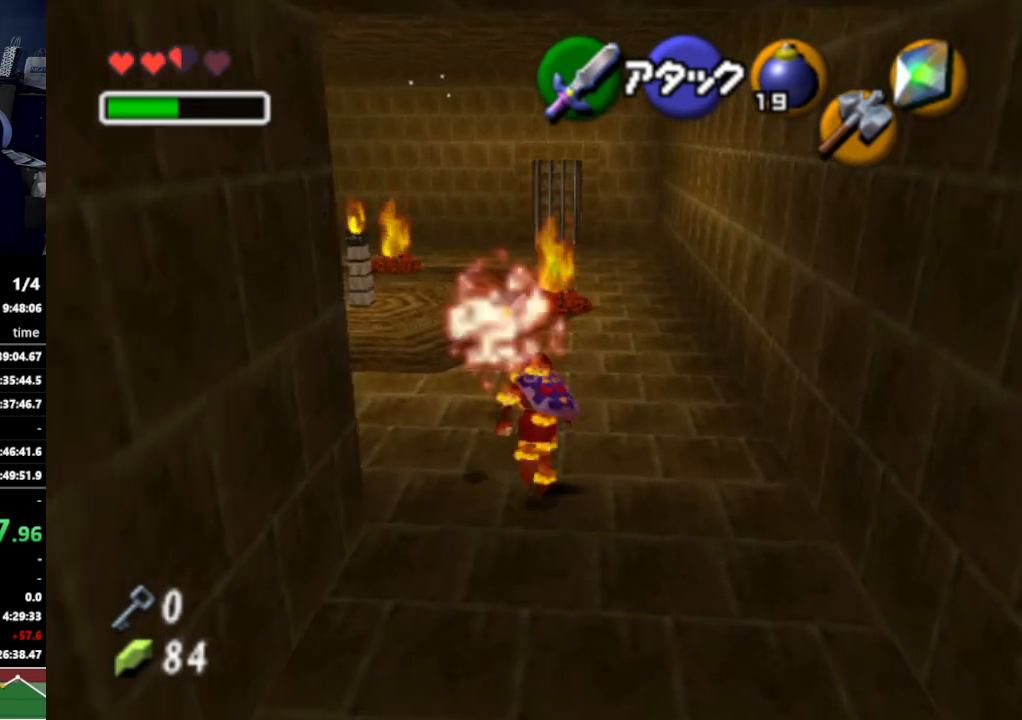
{"buttons": [], "left_stick": "up-left", "right_stick": "center", "events": [[400, "left_stick", "up-left"]]}